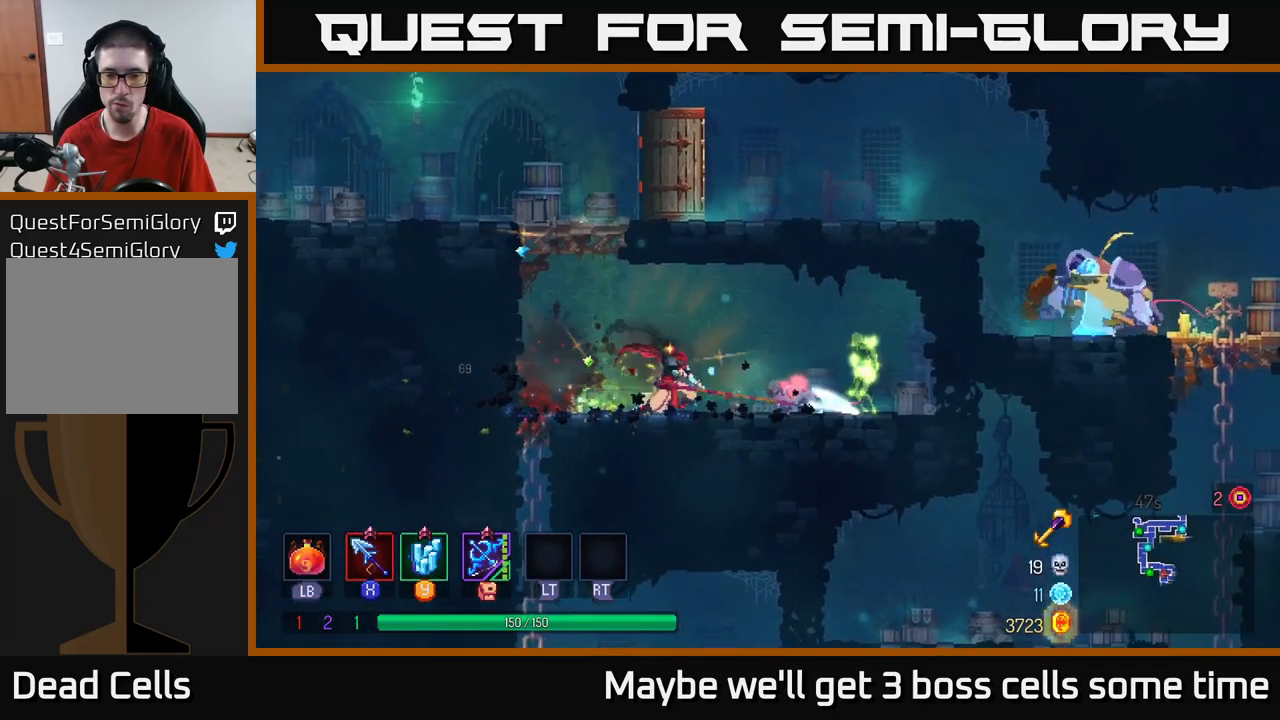
Gameplay with a controller (Xbox layout); each line is a JSON object with the inputs held at the frame after it. "events" lists button and stick changes between this image and that frame as [ms after this image, input, new state], when the widget could be followed in between.
{"buttons": [], "left_stick": "center", "right_stick": "center", "events": [[150, "X", "down"], [233, "X", "up"], [400, "X", "down"], [500, "X", "up"], [500, "left_stick", "center"]]}
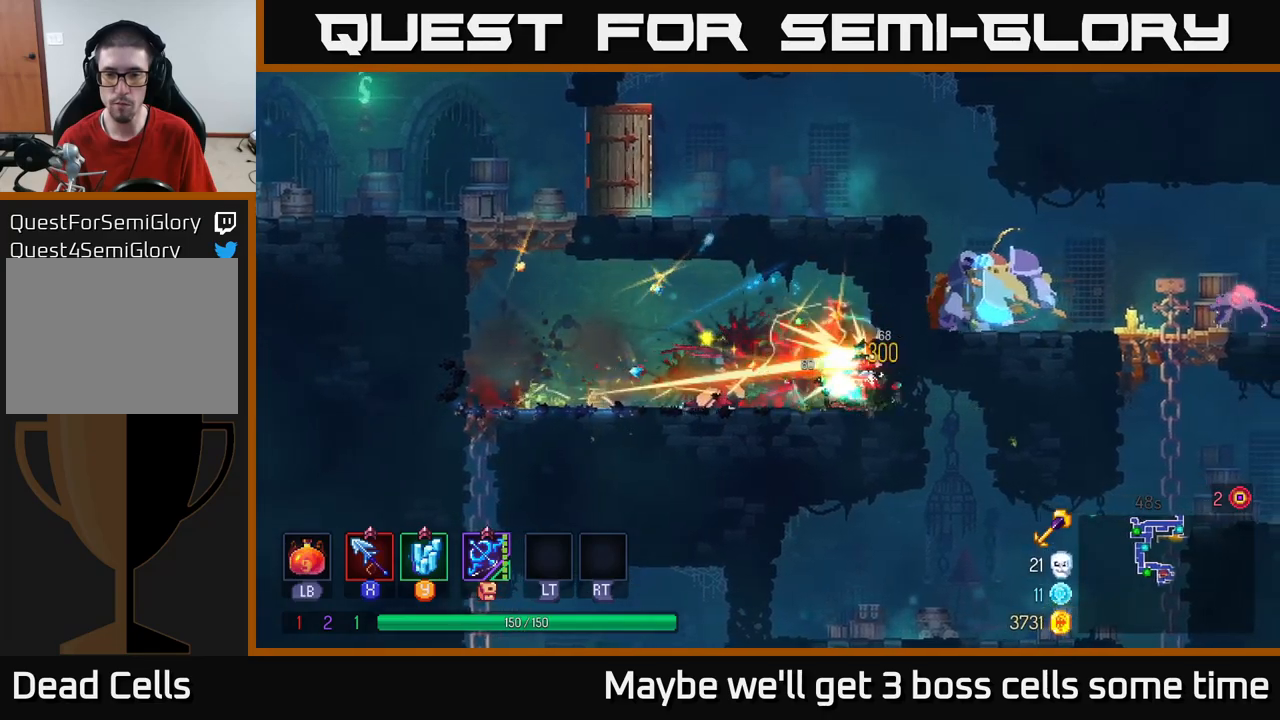
{"buttons": ["B"], "left_stick": "right", "right_stick": "center", "events": [[267, "left_stick", "right"], [433, "B", "down"]]}
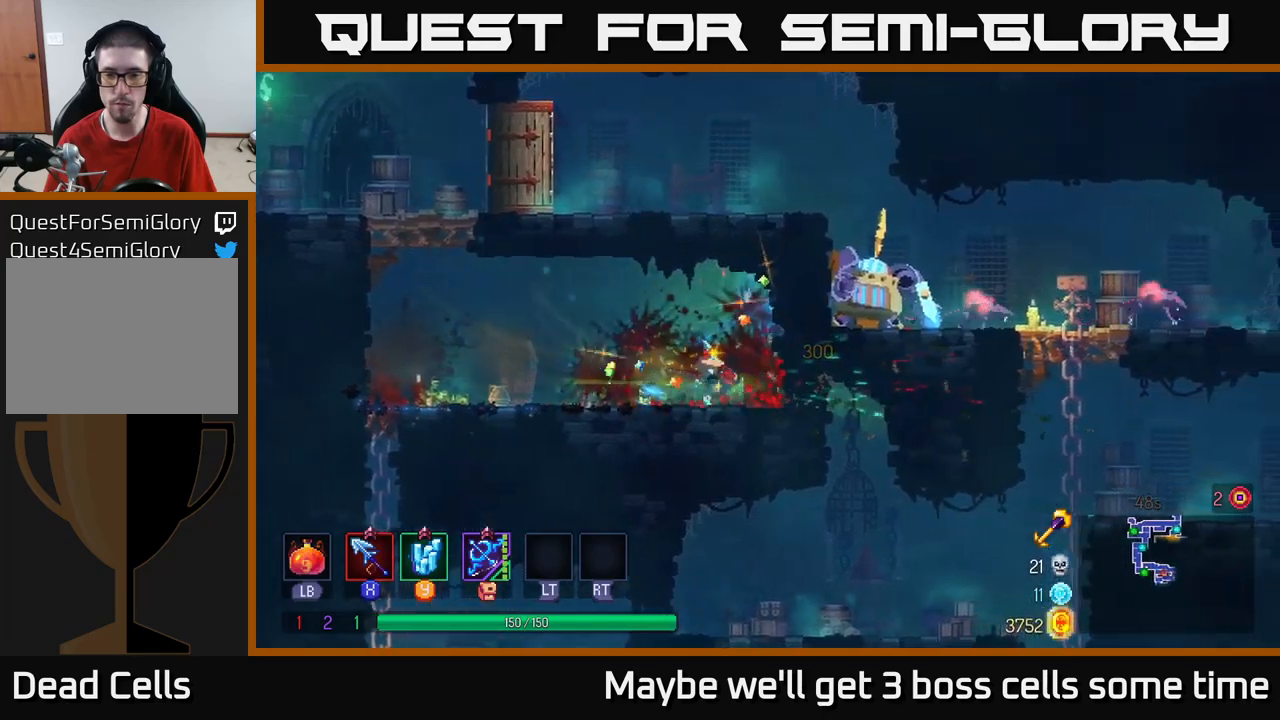
{"buttons": [], "left_stick": "center", "right_stick": "center", "events": [[17, "B", "up"], [383, "left_stick", "center"]]}
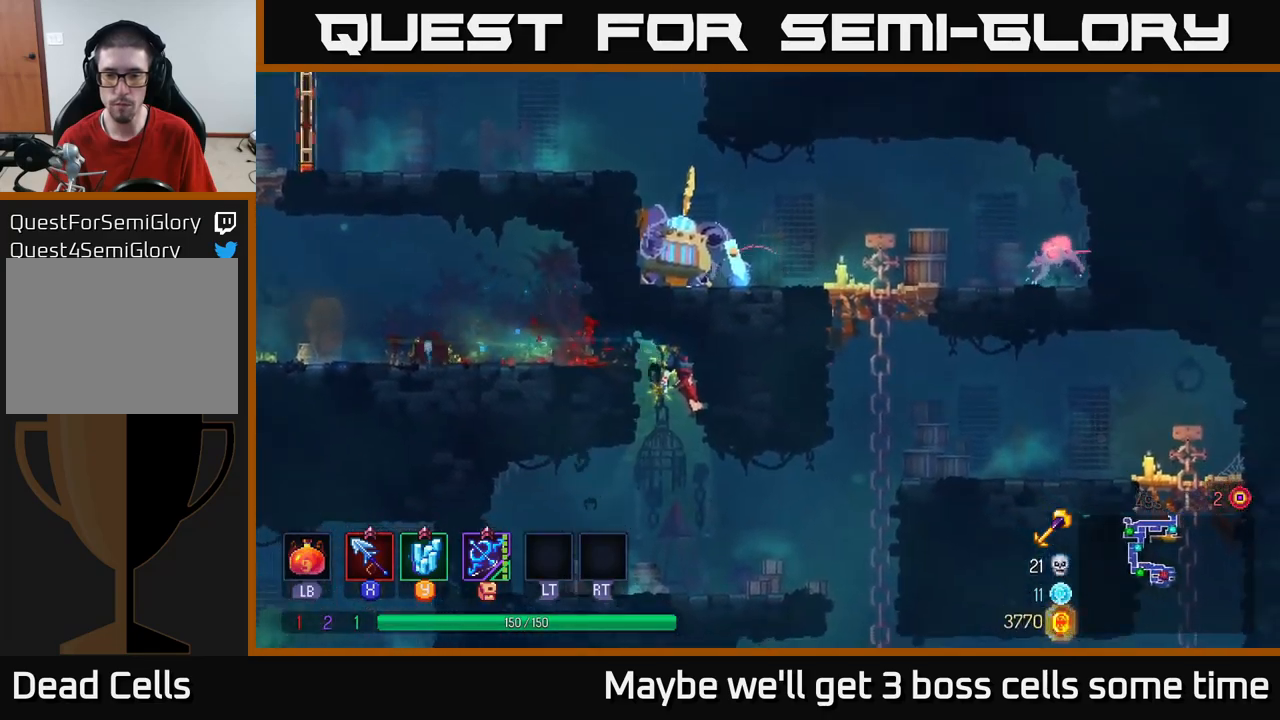
{"buttons": ["A"], "left_stick": "down-right", "right_stick": "center", "events": [[150, "left_stick", "right"], [317, "left_stick", "down-right"], [433, "A", "down"]]}
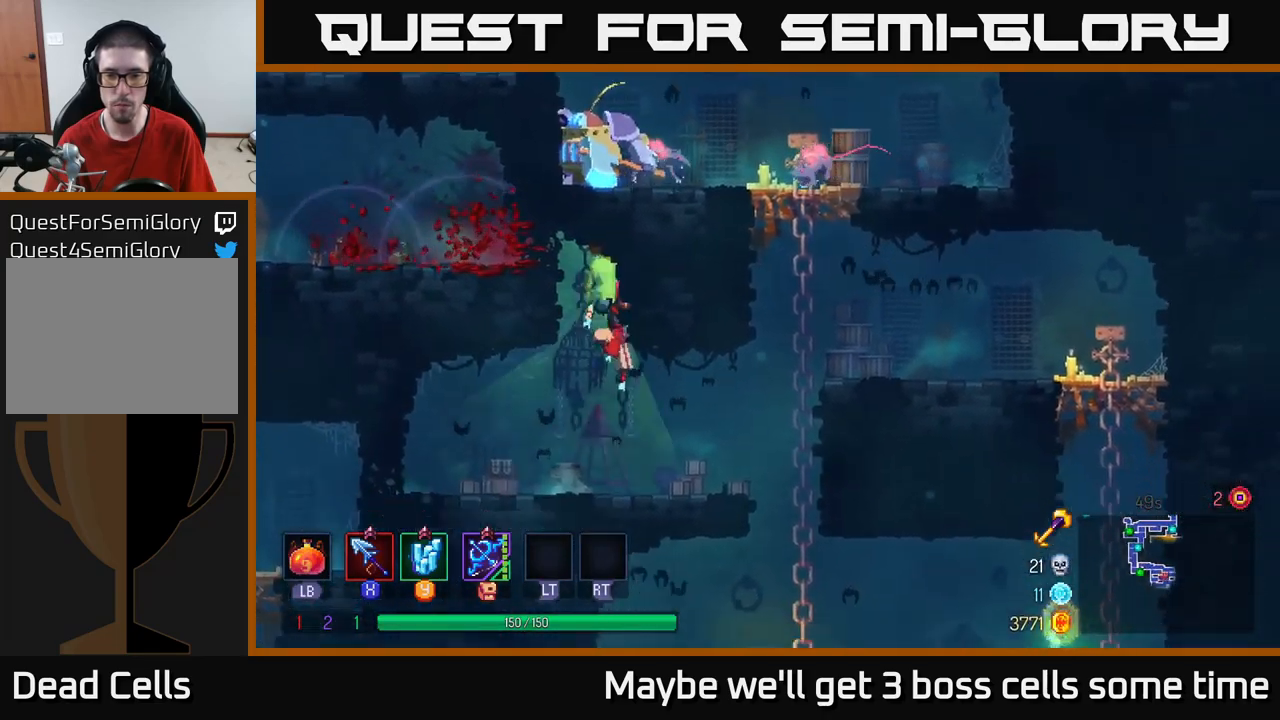
{"buttons": [], "left_stick": "right", "right_stick": "center", "events": [[17, "A", "up"], [117, "left_stick", "right"]]}
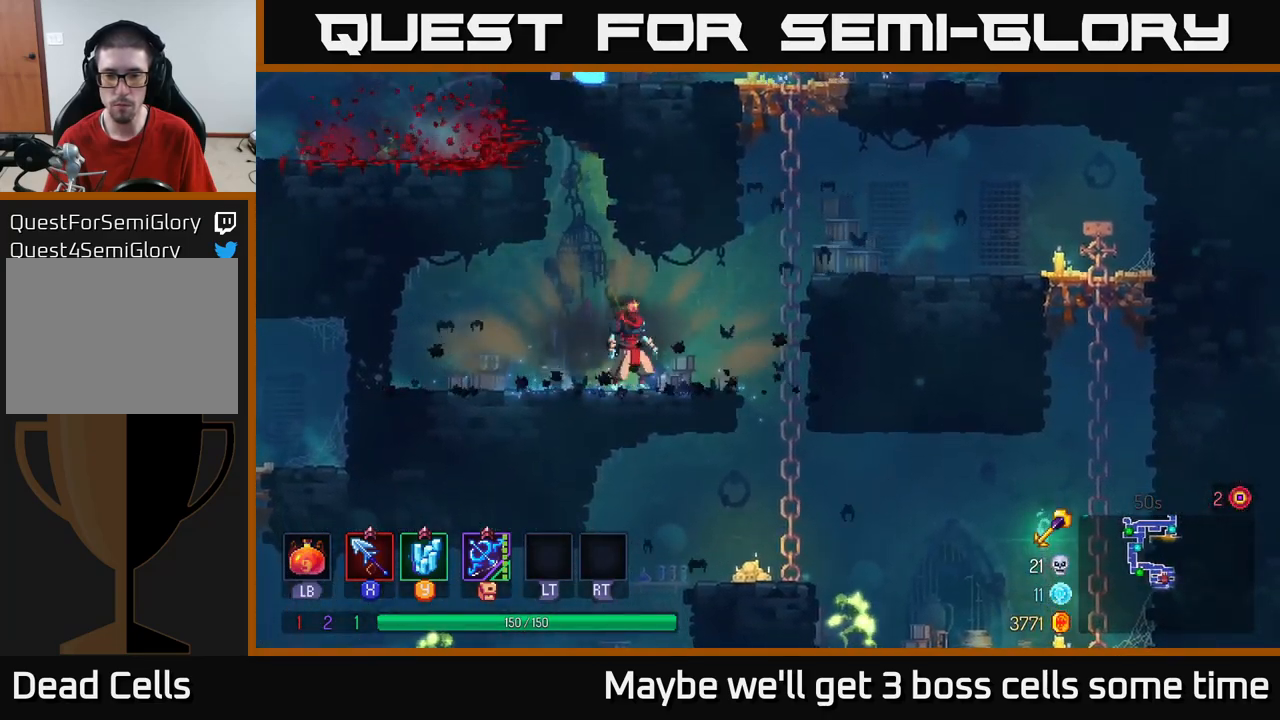
{"buttons": [], "left_stick": "up", "right_stick": "center", "events": [[17, "A", "down"], [67, "A", "up"], [183, "A", "down"], [200, "left_stick", "up-right"], [267, "A", "up"], [300, "left_stick", "up"]]}
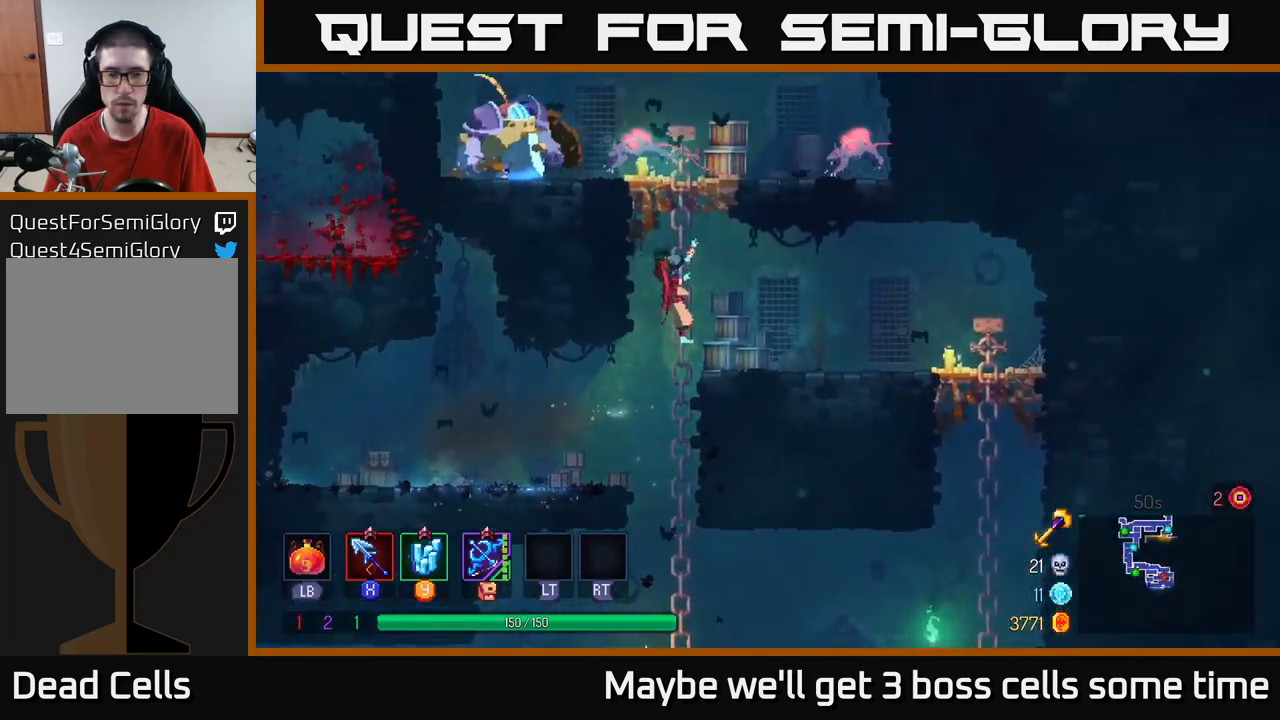
{"buttons": ["X"], "left_stick": "left", "right_stick": "center", "events": [[100, "A", "down"], [233, "A", "up"], [317, "X", "down"], [367, "left_stick", "left"], [417, "X", "up"], [483, "X", "down"]]}
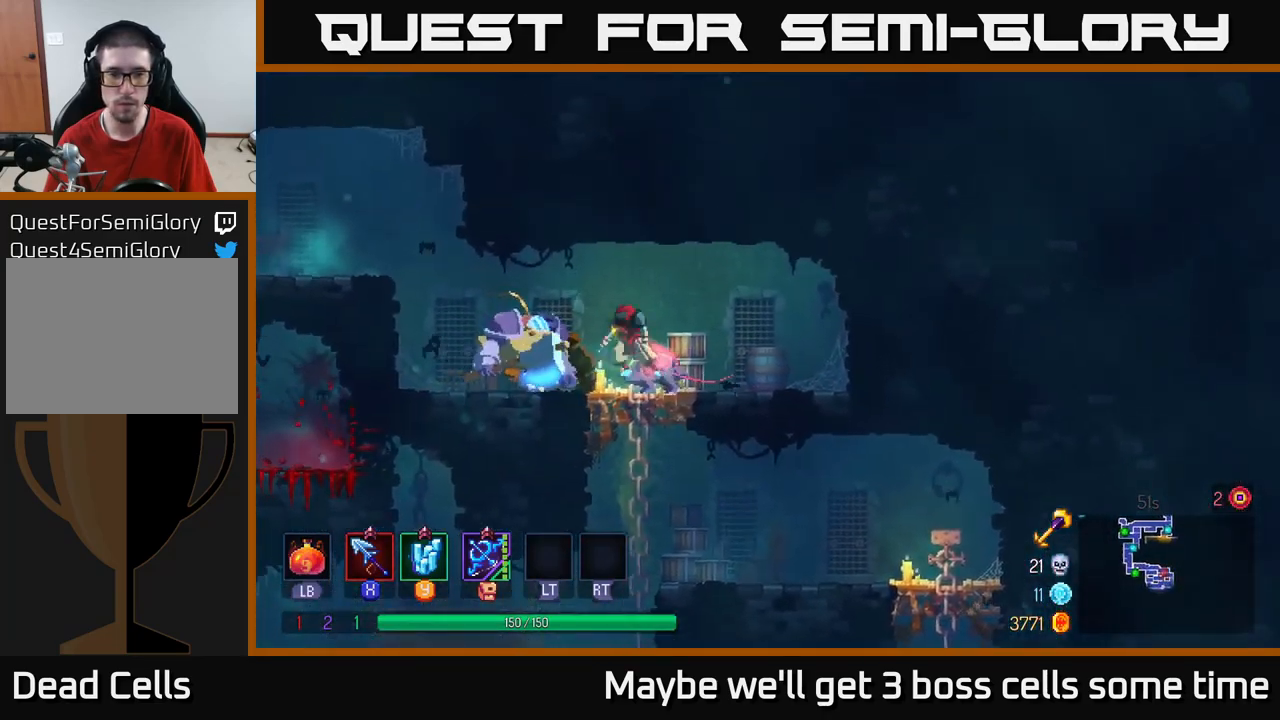
{"buttons": ["X"], "left_stick": "left", "right_stick": "center", "events": [[50, "X", "up"], [167, "X", "down"], [233, "X", "up"], [300, "X", "down"], [400, "X", "up"], [500, "X", "down"]]}
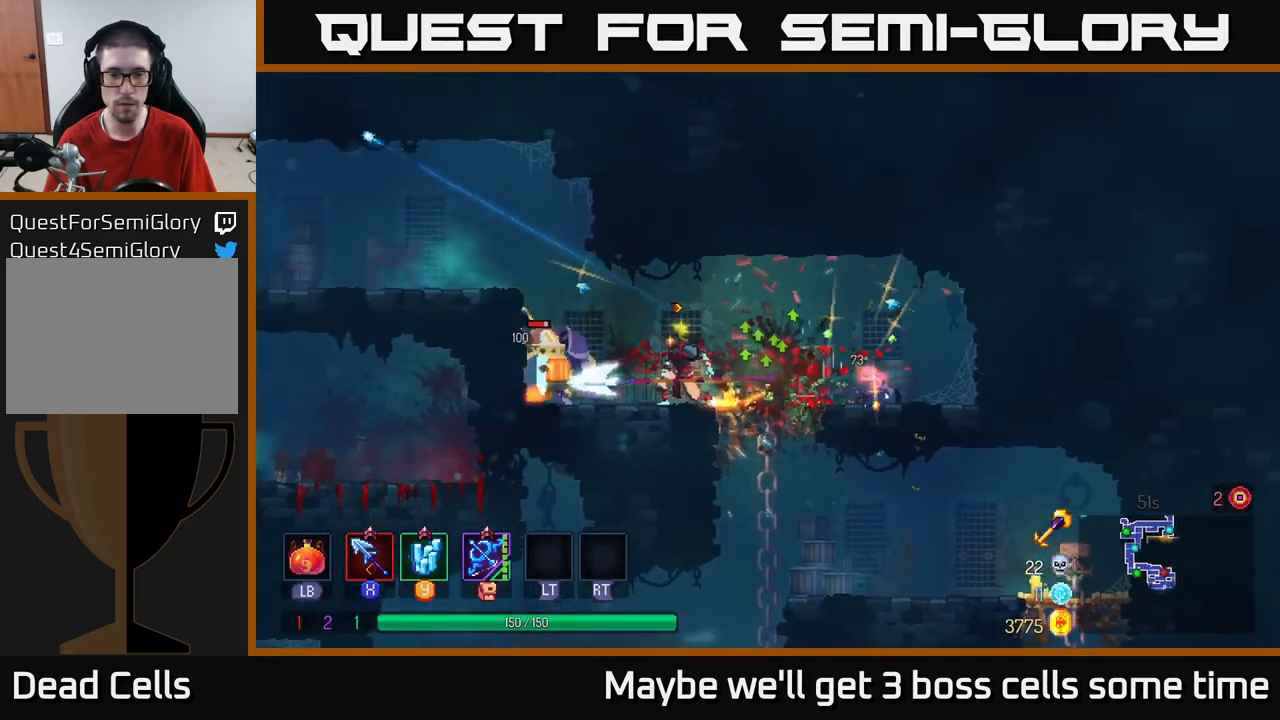
{"buttons": ["X"], "left_stick": "left", "right_stick": "center", "events": [[83, "X", "up"], [150, "X", "down"], [250, "X", "up"], [317, "X", "down"], [417, "X", "up"], [500, "X", "down"]]}
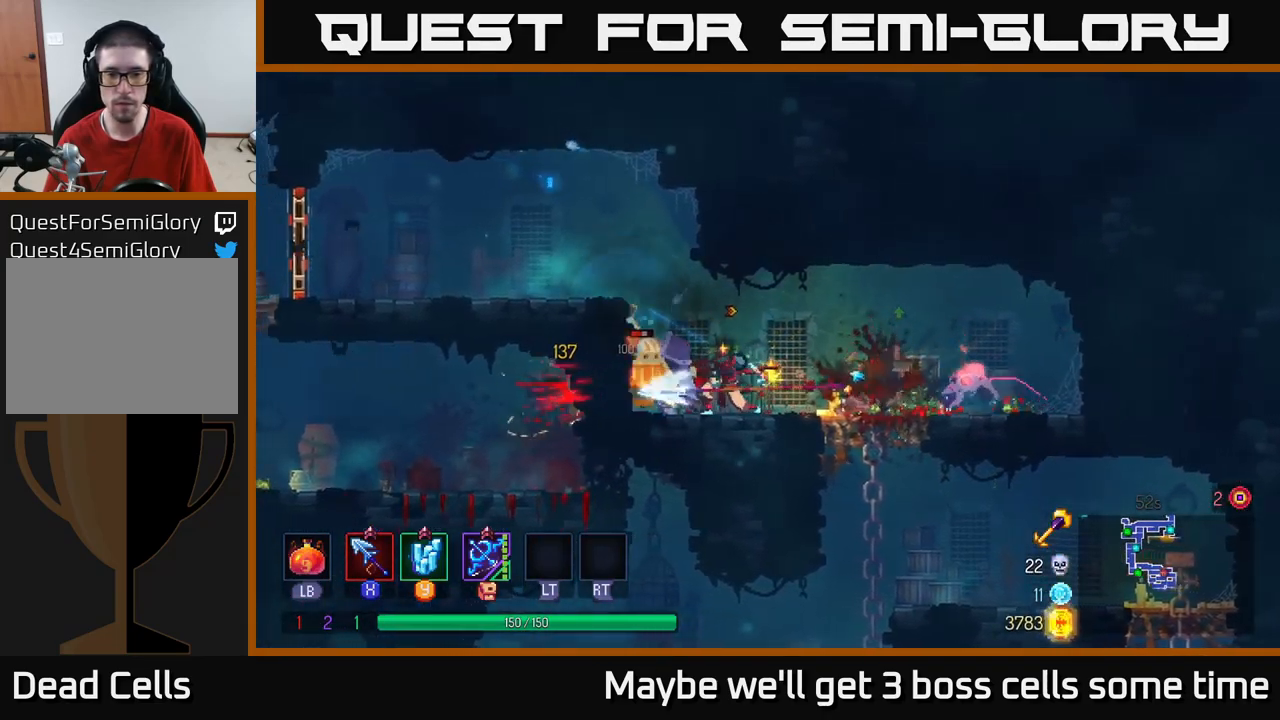
{"buttons": [], "left_stick": "left", "right_stick": "center", "events": [[83, "X", "up"], [400, "X", "down"], [467, "X", "up"]]}
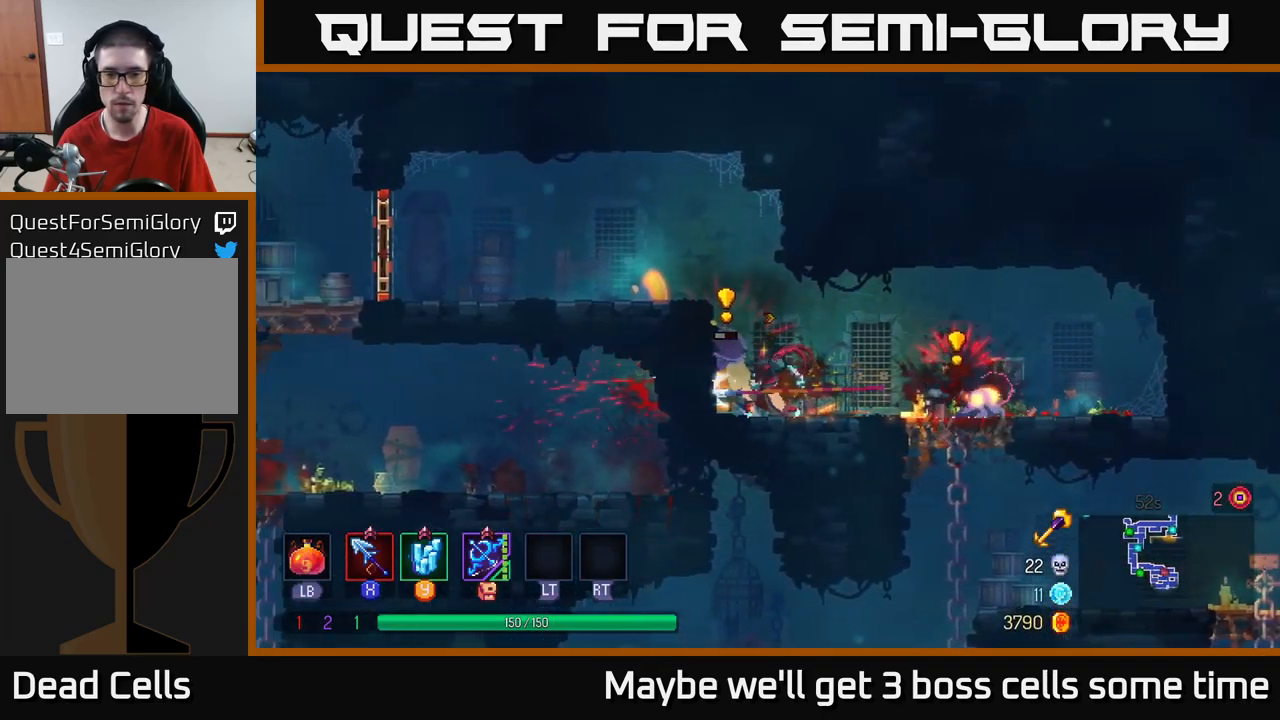
{"buttons": ["X"], "left_stick": "right", "right_stick": "center", "events": [[116, "B", "down"], [199, "B", "up"], [283, "B", "down"], [333, "B", "up"], [433, "left_stick", "right"], [483, "X", "down"]]}
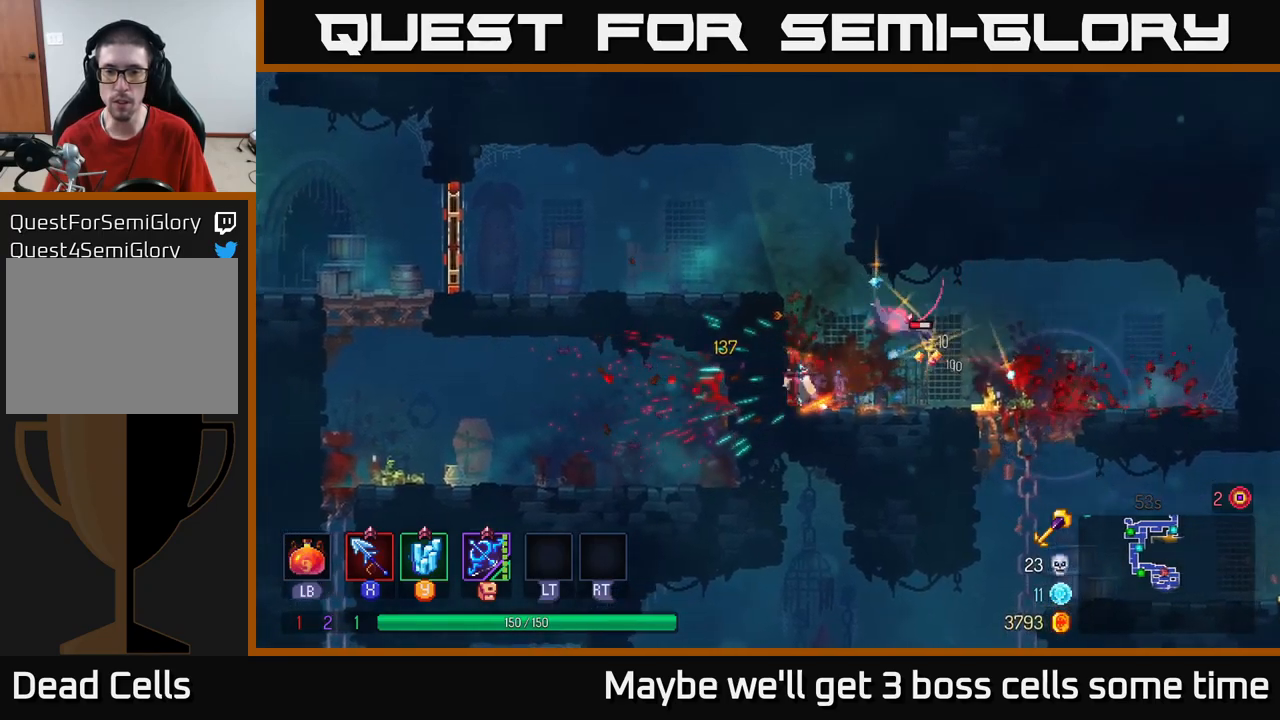
{"buttons": [], "left_stick": "right", "right_stick": "center", "events": [[67, "X", "up"], [200, "B", "down"], [284, "B", "up"]]}
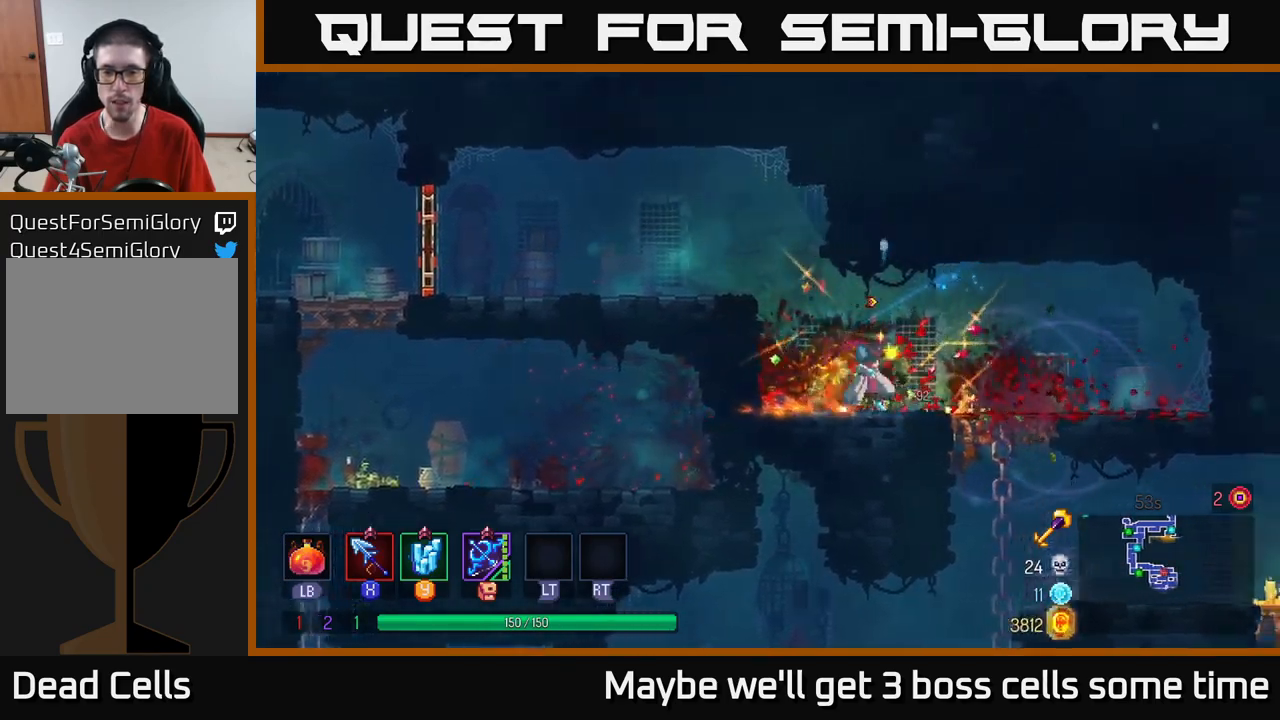
{"buttons": ["A"], "left_stick": "down", "right_stick": "center", "events": [[200, "left_stick", "down"], [284, "A", "down"], [367, "A", "up"], [434, "A", "down"]]}
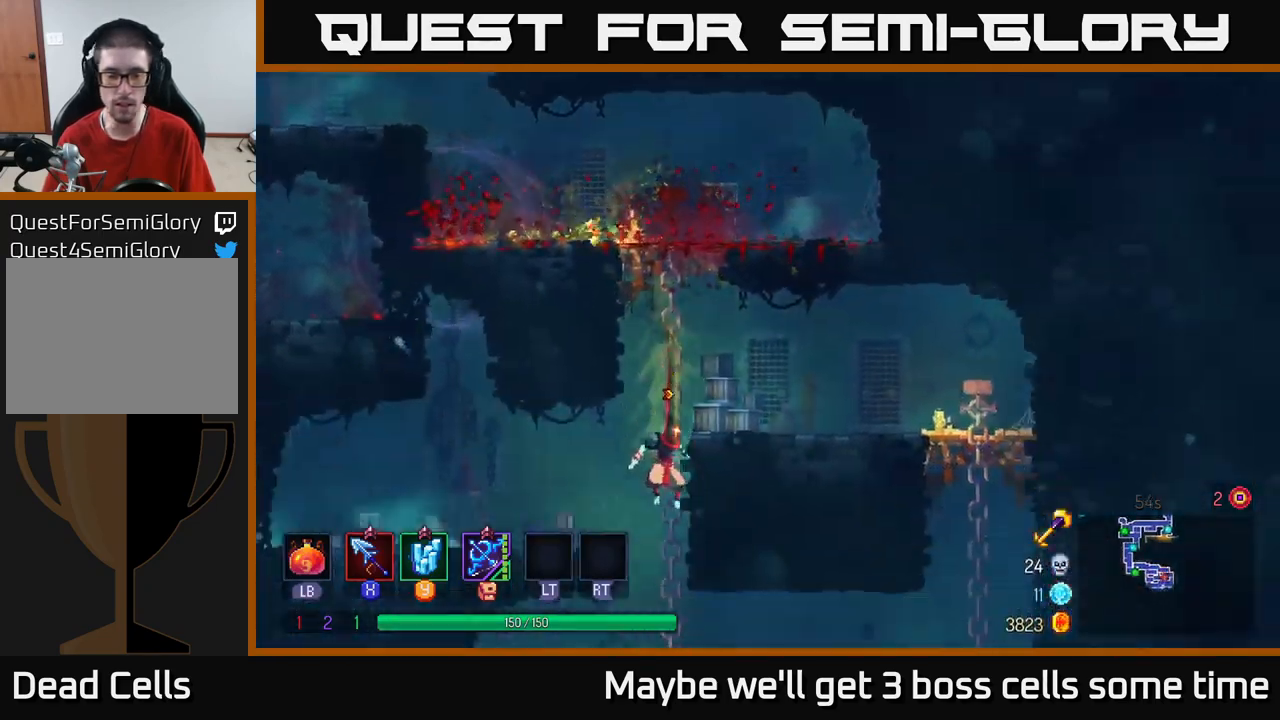
{"buttons": [], "left_stick": "right", "right_stick": "center", "events": [[34, "A", "up"], [67, "left_stick", "center"], [217, "left_stick", "right"]]}
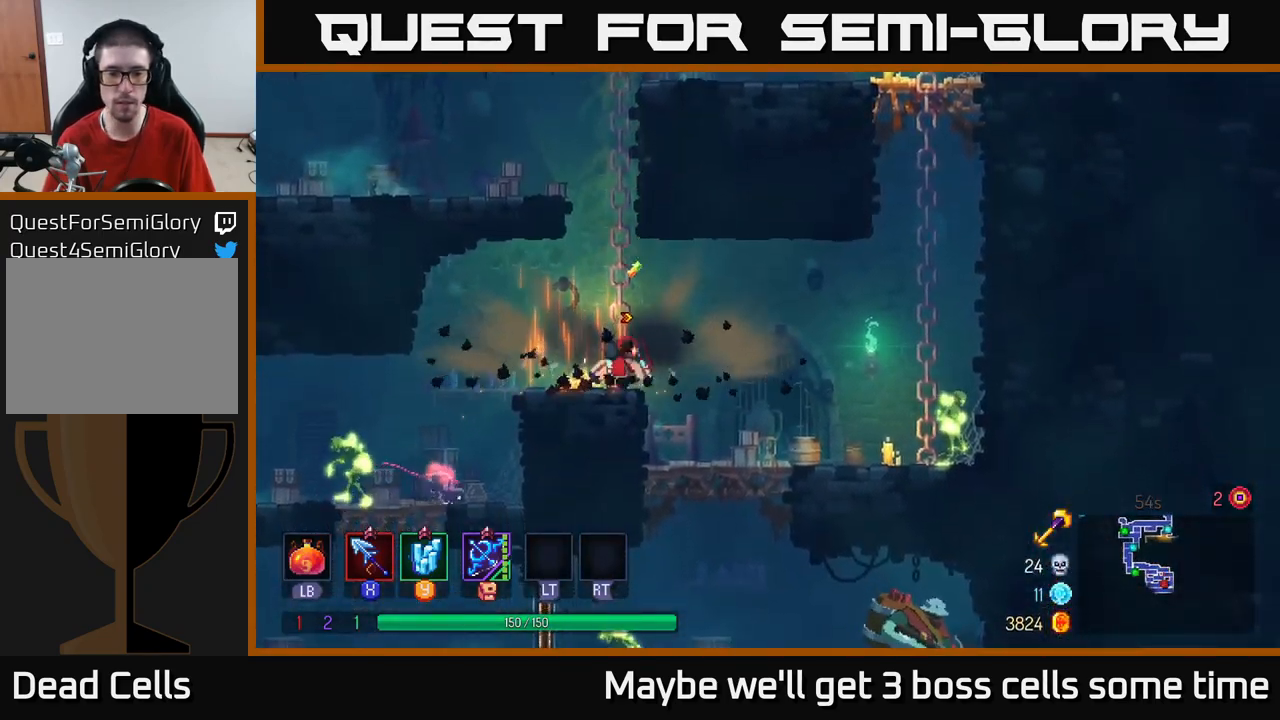
{"buttons": [], "left_stick": "right", "right_stick": "center", "events": [[334, "X", "down"], [417, "X", "up"]]}
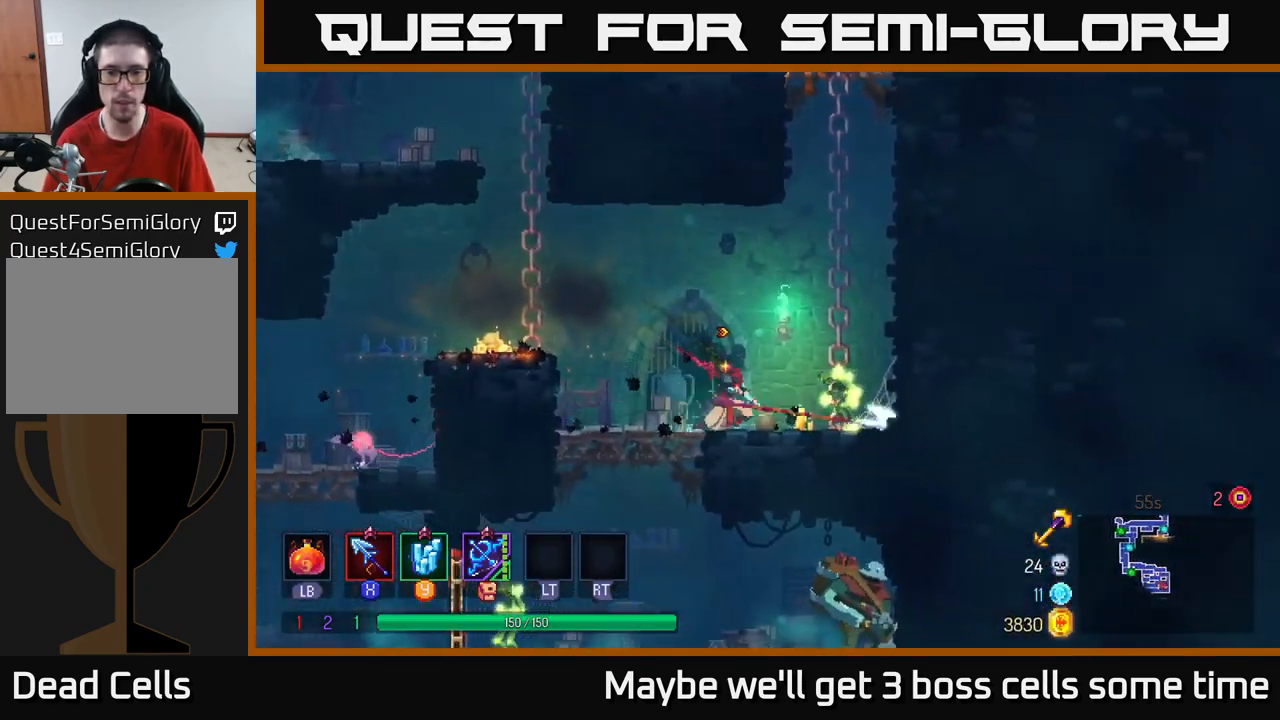
{"buttons": [], "left_stick": "center", "right_stick": "center", "events": [[17, "X", "down"], [100, "X", "up"], [200, "X", "down"], [234, "left_stick", "center"], [300, "X", "up"]]}
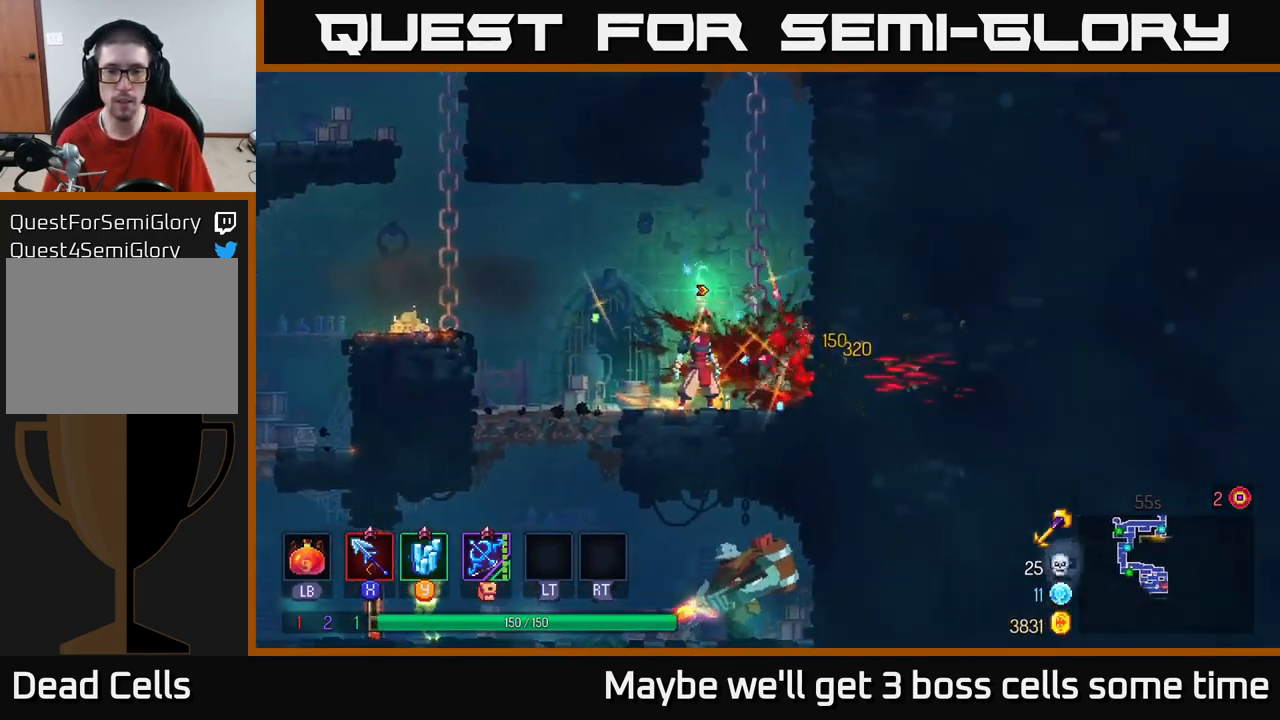
{"buttons": [], "left_stick": "down-left", "right_stick": "center", "events": [[50, "left_stick", "left"], [434, "left_stick", "down-left"]]}
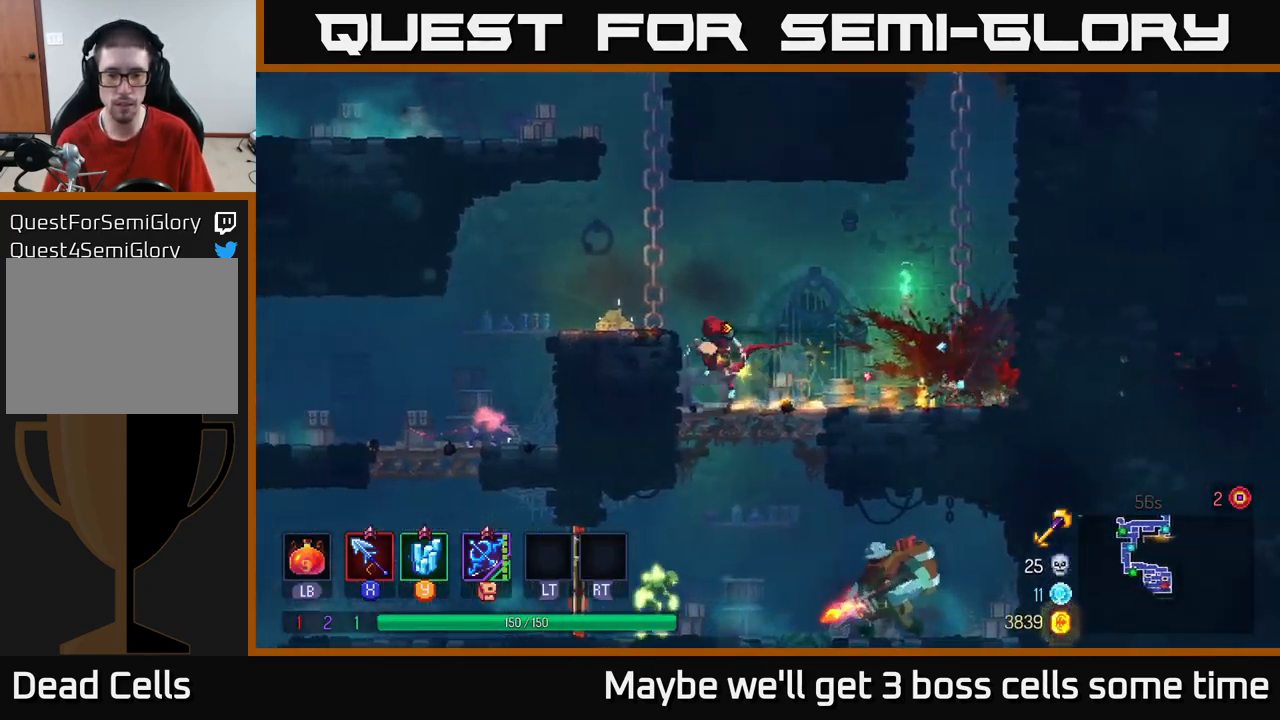
{"buttons": [], "left_stick": "right", "right_stick": "center", "events": [[17, "A", "down"], [17, "left_stick", "down"], [50, "A", "up"], [100, "A", "down"], [200, "A", "up"], [317, "left_stick", "center"], [400, "left_stick", "right"]]}
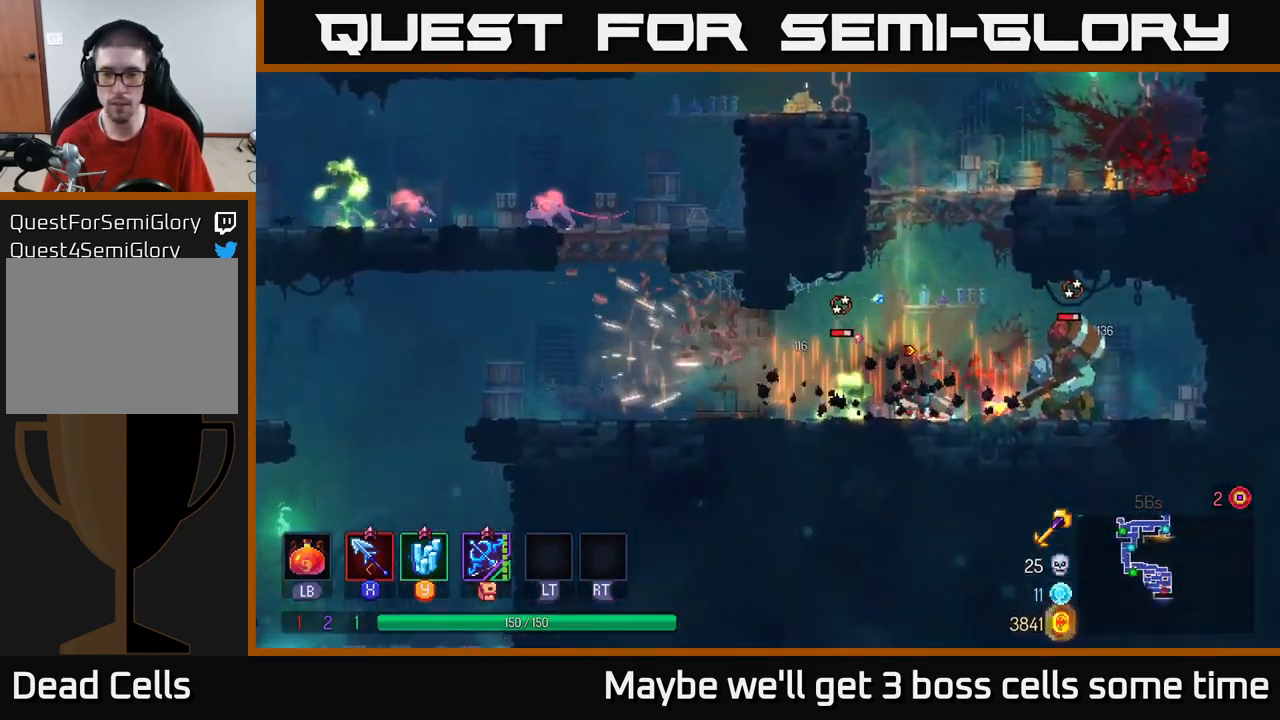
{"buttons": ["X"], "left_stick": "right", "right_stick": "center", "events": [[34, "X", "down"], [117, "X", "up"], [200, "X", "down"], [284, "X", "up"], [350, "X", "down"], [434, "X", "up"], [500, "X", "down"]]}
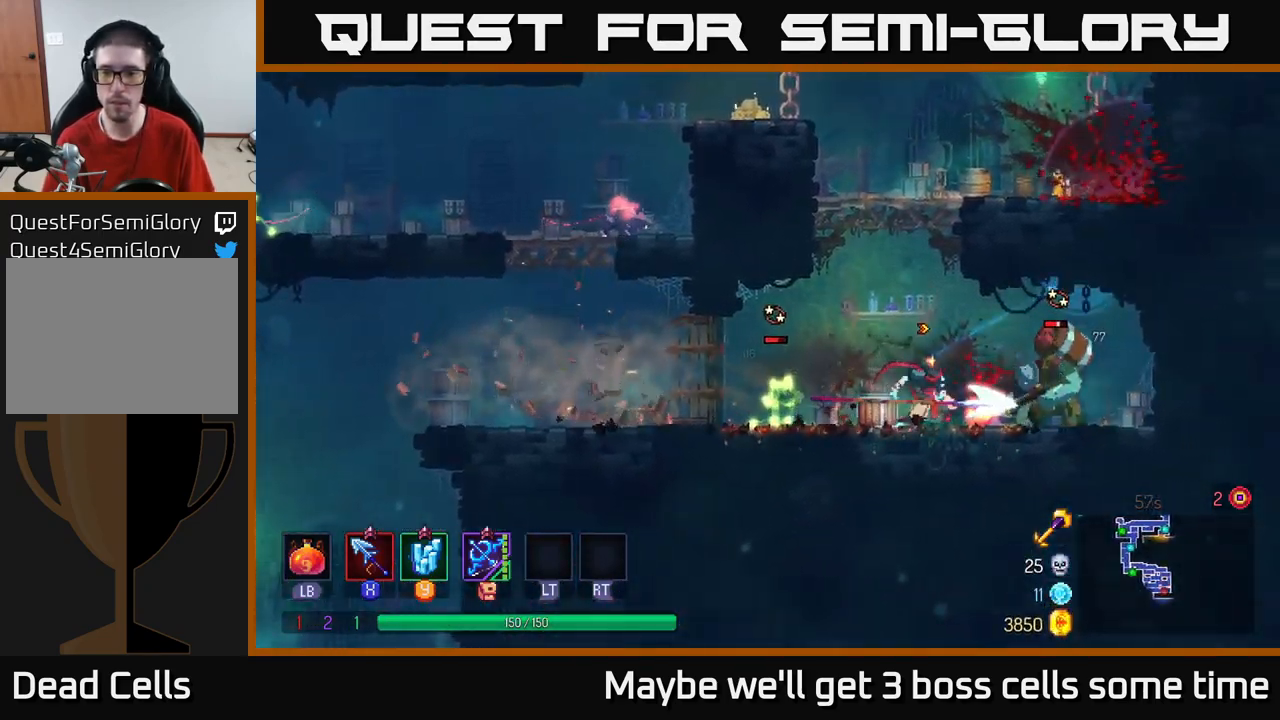
{"buttons": [], "left_stick": "center", "right_stick": "center", "events": [[100, "X", "up"], [184, "X", "down"], [267, "X", "up"], [317, "left_stick", "center"], [334, "X", "down"], [450, "X", "up"]]}
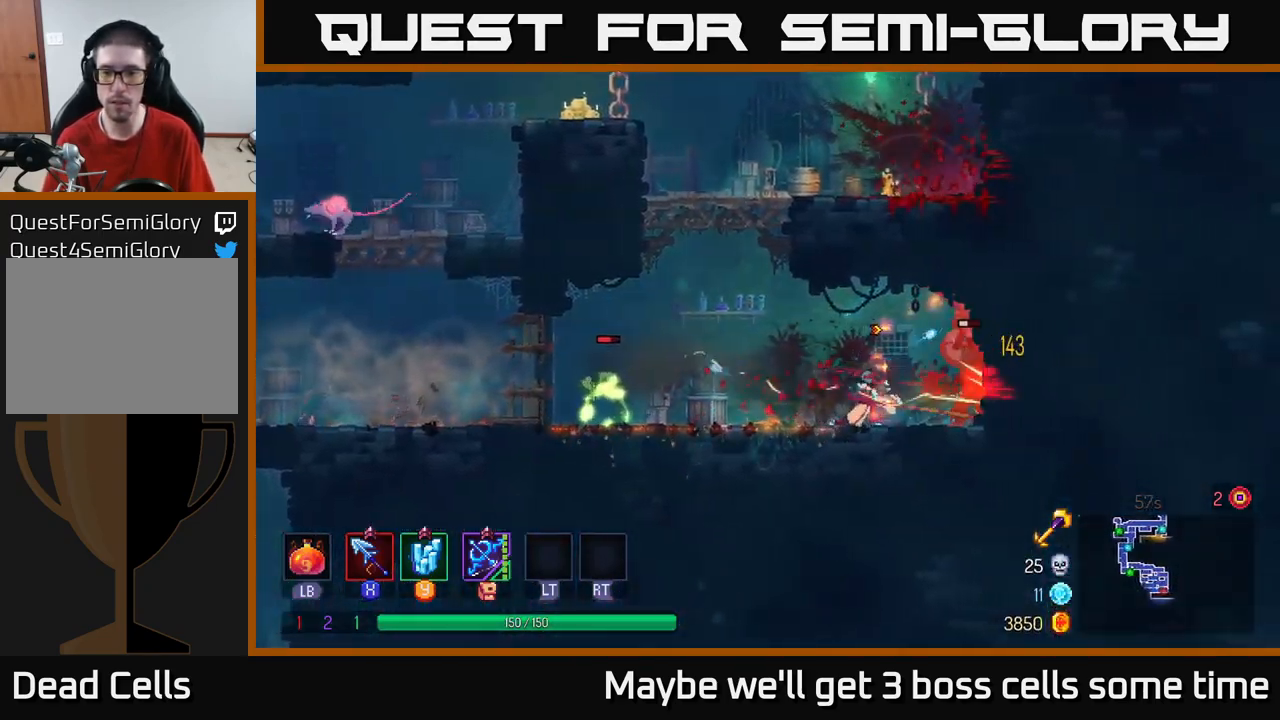
{"buttons": [], "left_stick": "left", "right_stick": "center", "events": [[100, "left_stick", "left"], [251, "X", "down"], [334, "X", "up"]]}
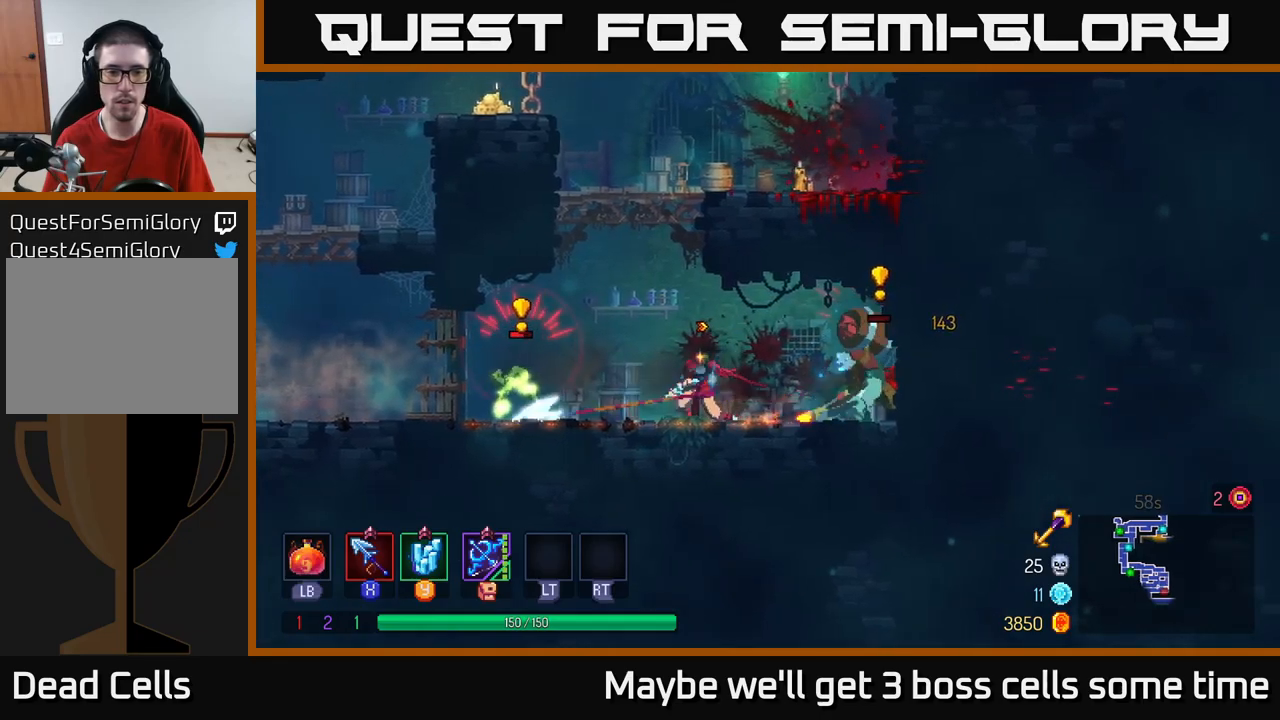
{"buttons": [], "left_stick": "right", "right_stick": "center", "events": [[33, "B", "down"], [100, "B", "up"], [366, "left_stick", "right"], [416, "X", "down"], [483, "X", "up"]]}
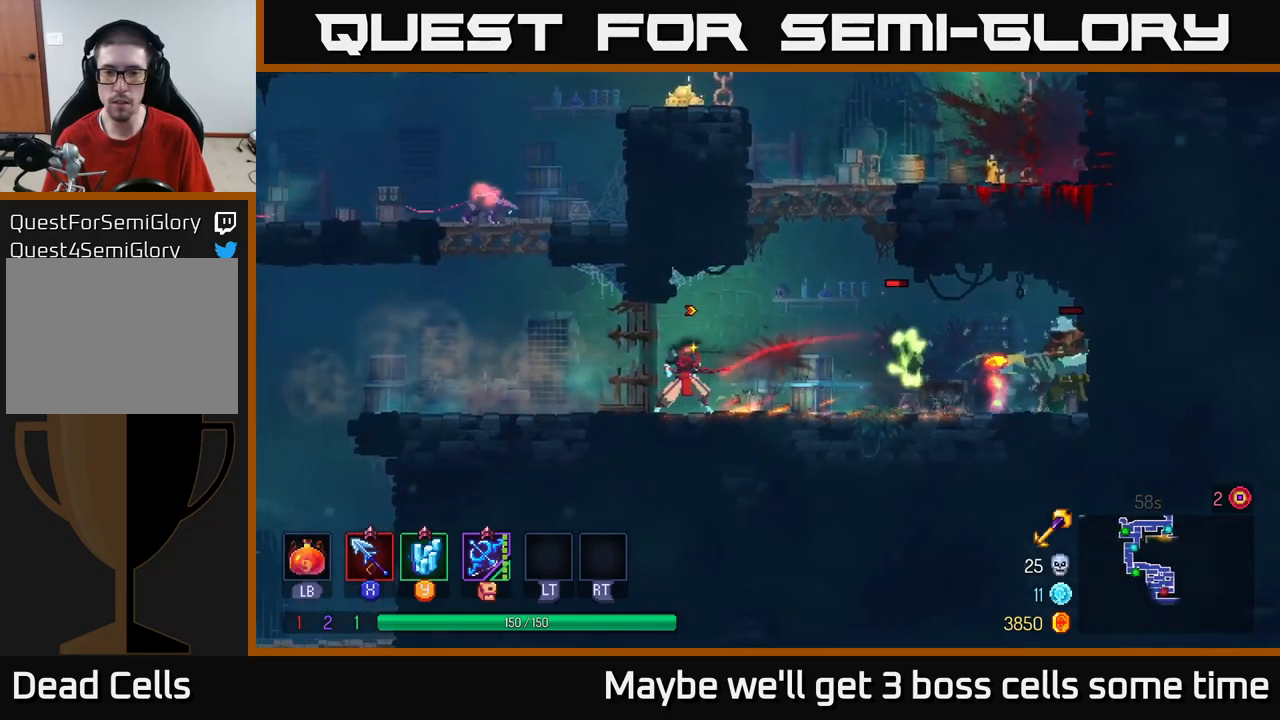
{"buttons": [], "left_stick": "right", "right_stick": "center", "events": [[383, "X", "down"], [466, "X", "up"]]}
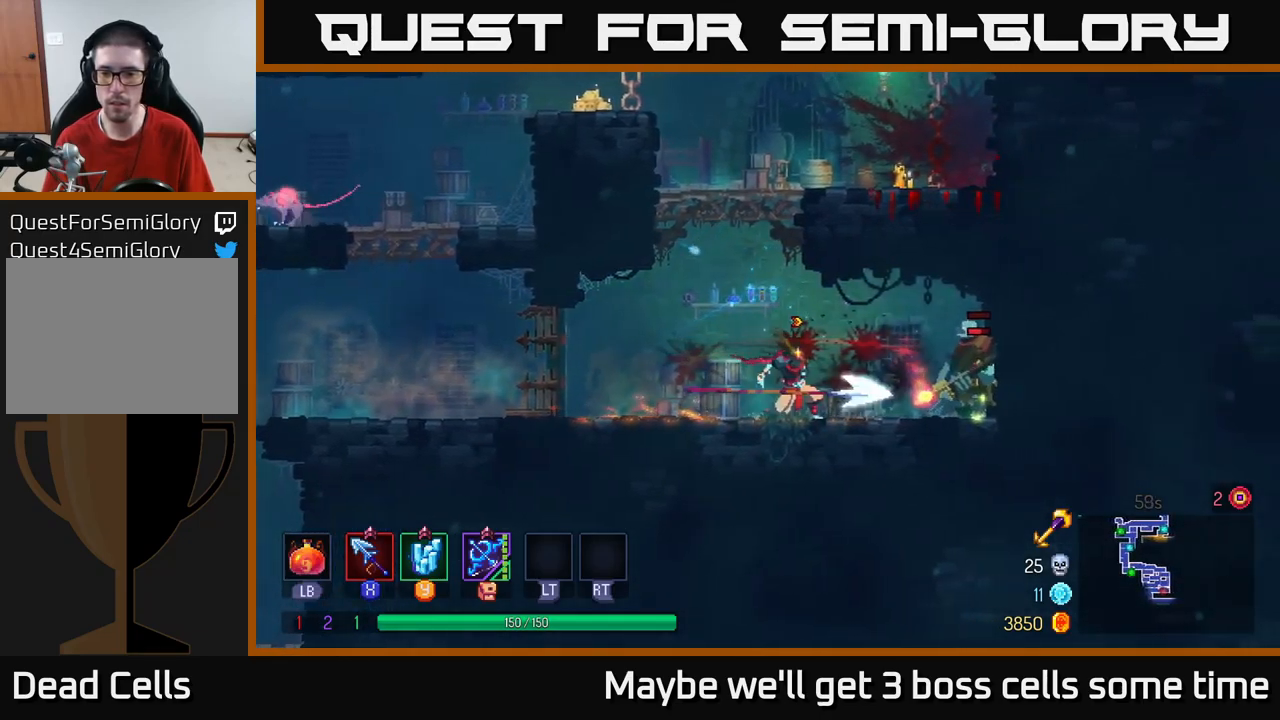
{"buttons": [], "left_stick": "left", "right_stick": "center", "events": [[66, "X", "down"], [150, "X", "up"], [216, "left_stick", "center"], [466, "left_stick", "left"]]}
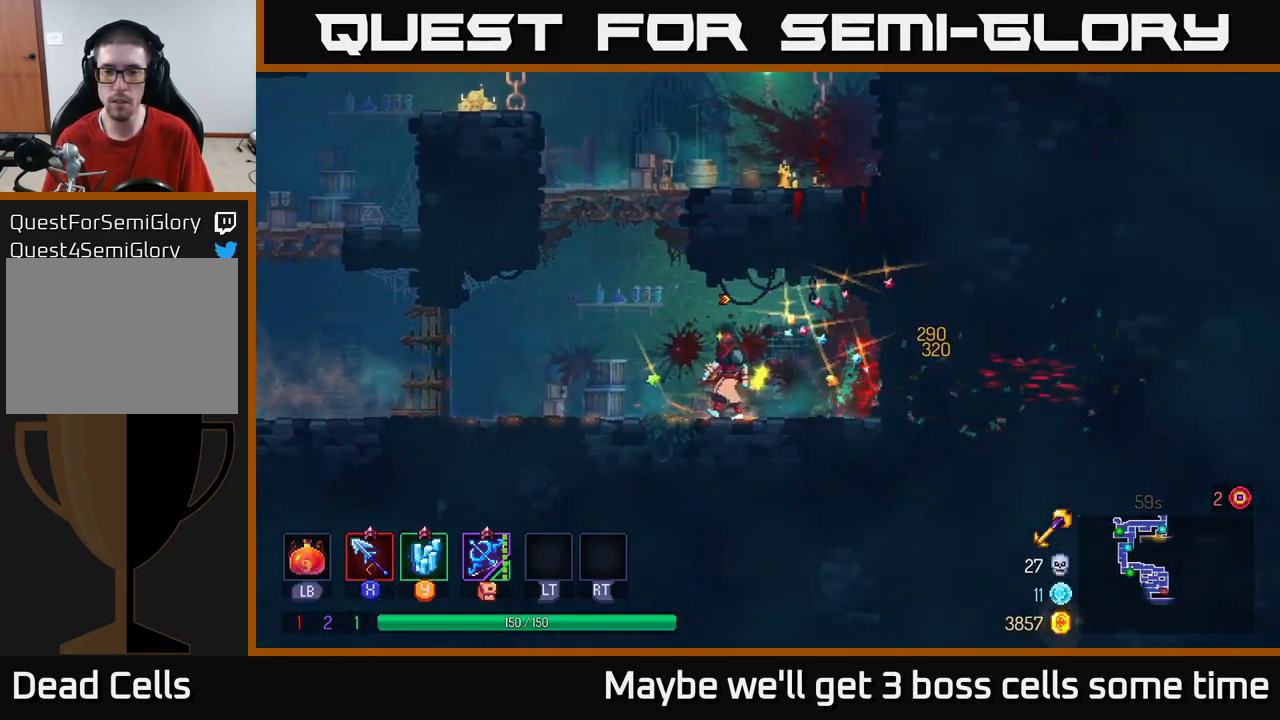
{"buttons": [], "left_stick": "left", "right_stick": "center", "events": []}
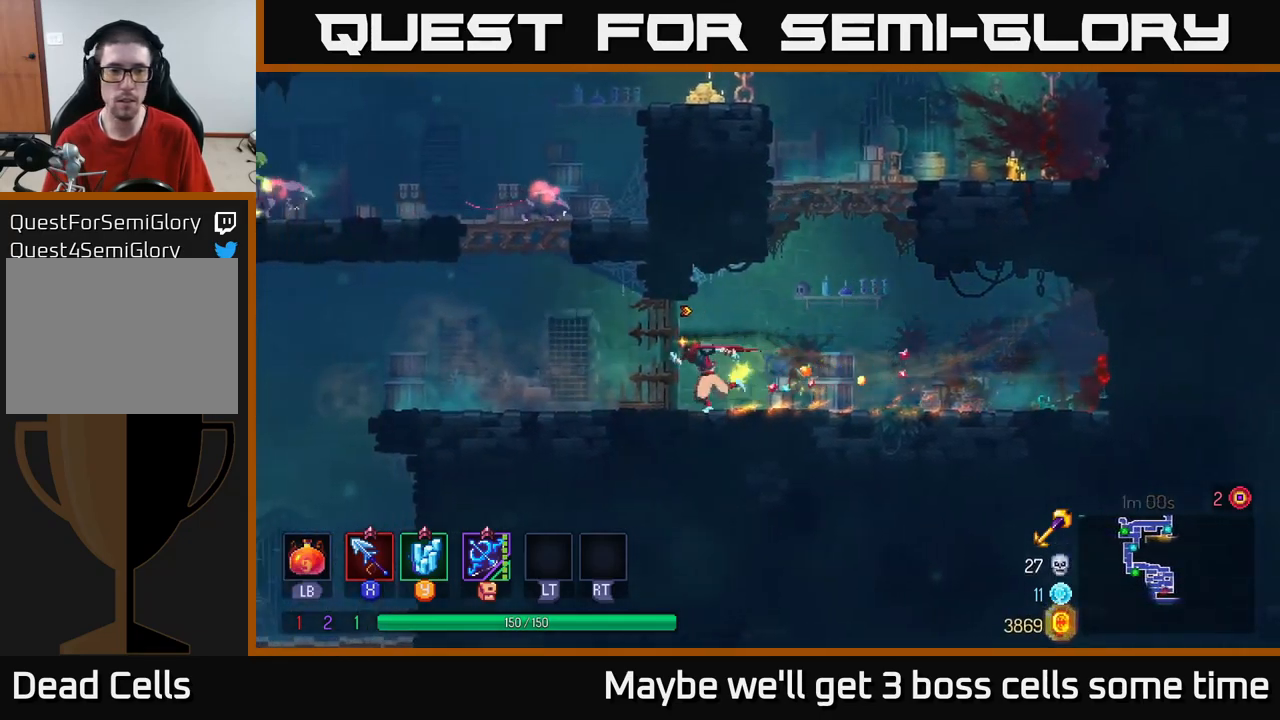
{"buttons": ["X"], "left_stick": "left", "right_stick": "center", "events": [[150, "A", "down"], [233, "A", "up"], [333, "A", "down"], [433, "X", "down"], [466, "A", "up"]]}
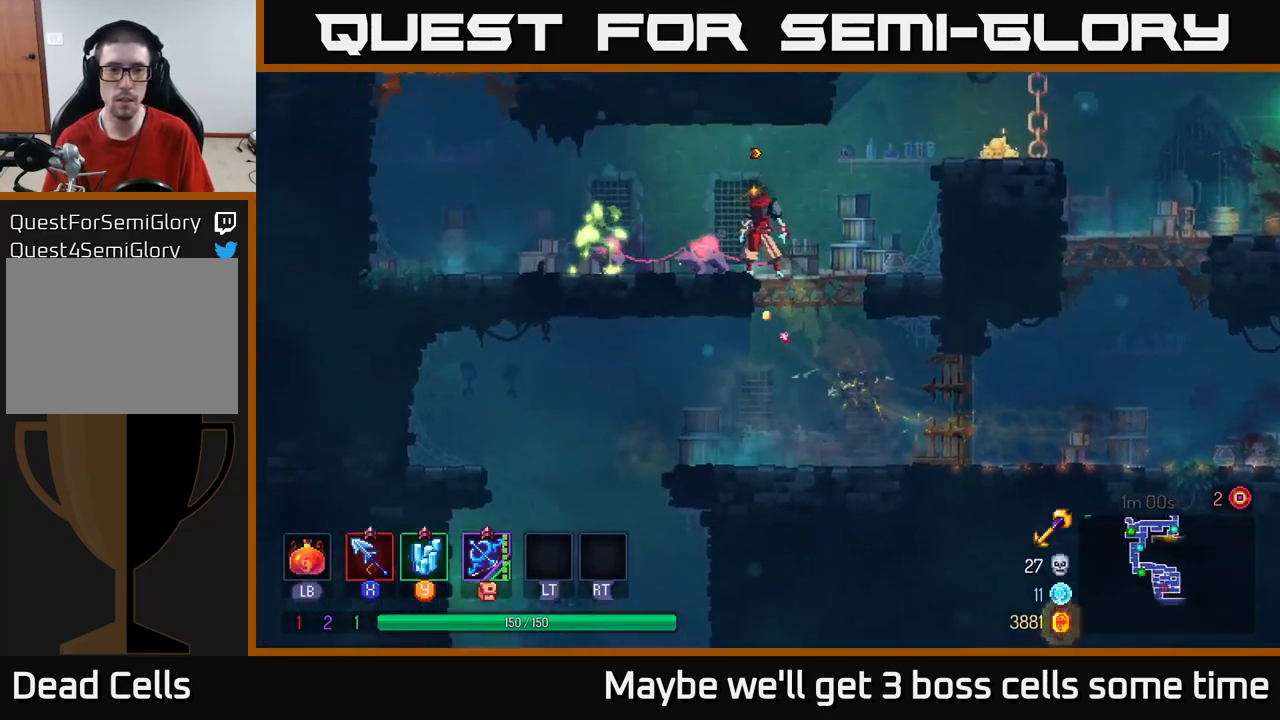
{"buttons": ["X"], "left_stick": "left", "right_stick": "center", "events": [[16, "X", "up"], [133, "X", "down"], [216, "X", "up"], [300, "X", "down"], [383, "X", "up"], [466, "X", "down"]]}
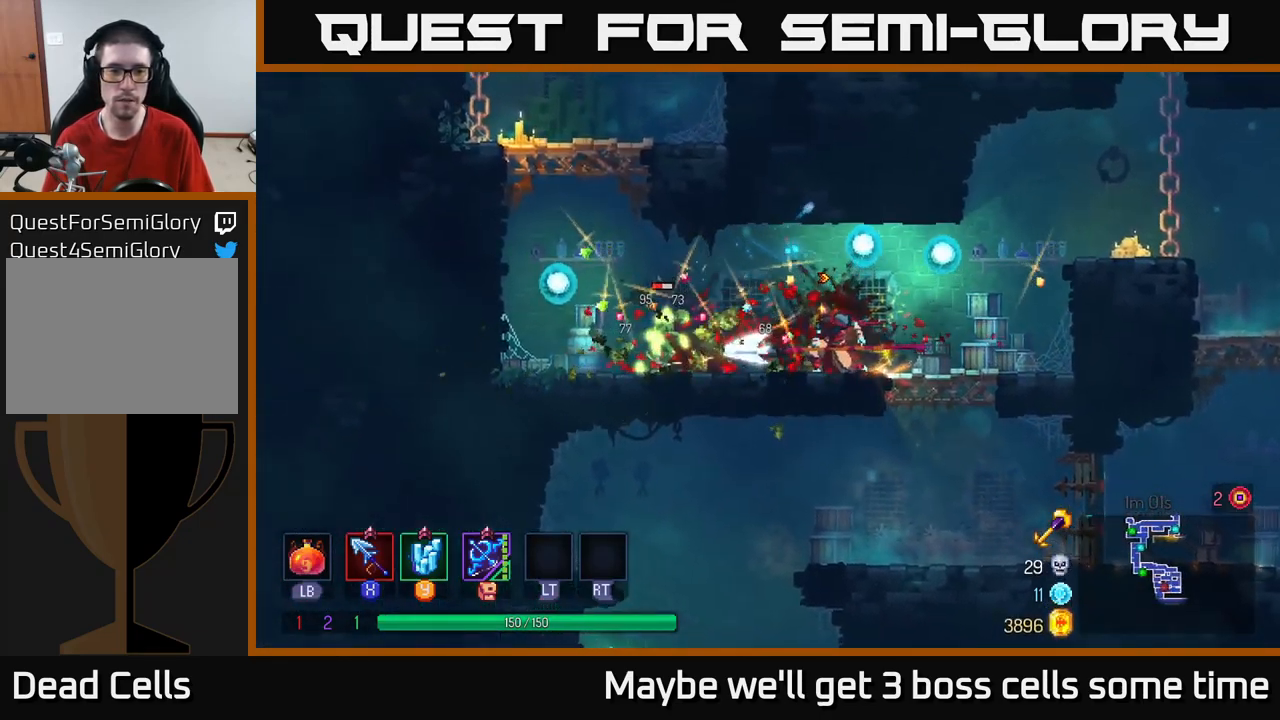
{"buttons": [], "left_stick": "left", "right_stick": "center", "events": [[66, "X", "up"], [166, "X", "down"], [250, "X", "up"]]}
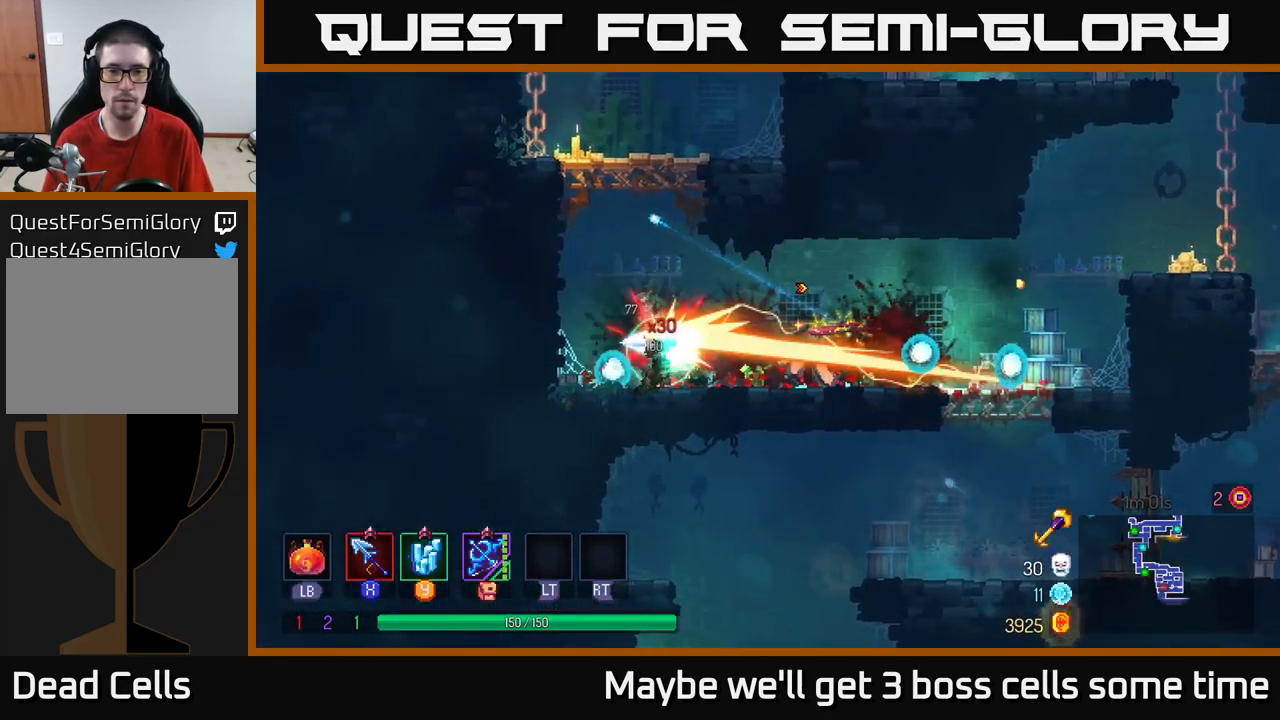
{"buttons": [], "left_stick": "right", "right_stick": "center", "events": [[33, "X", "down"], [133, "X", "up"], [400, "B", "down"], [466, "B", "up"], [500, "left_stick", "right"]]}
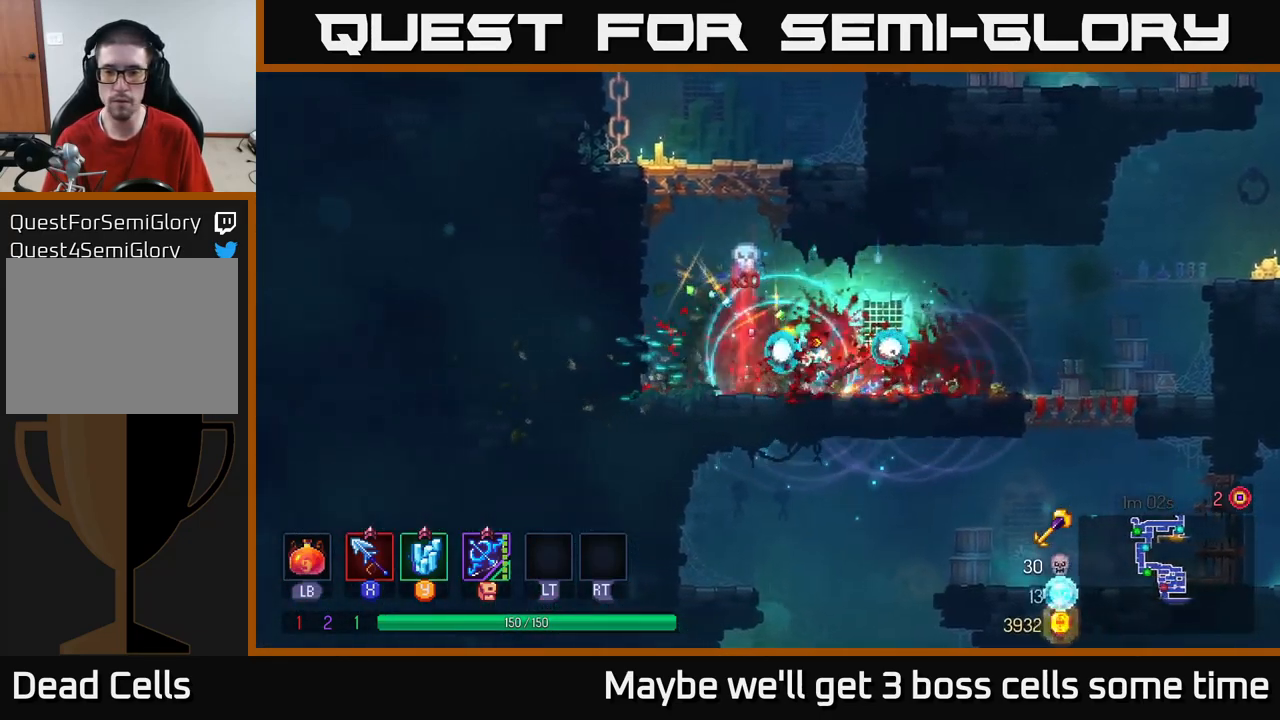
{"buttons": [], "left_stick": "right", "right_stick": "down", "events": [[433, "right_stick", "down"]]}